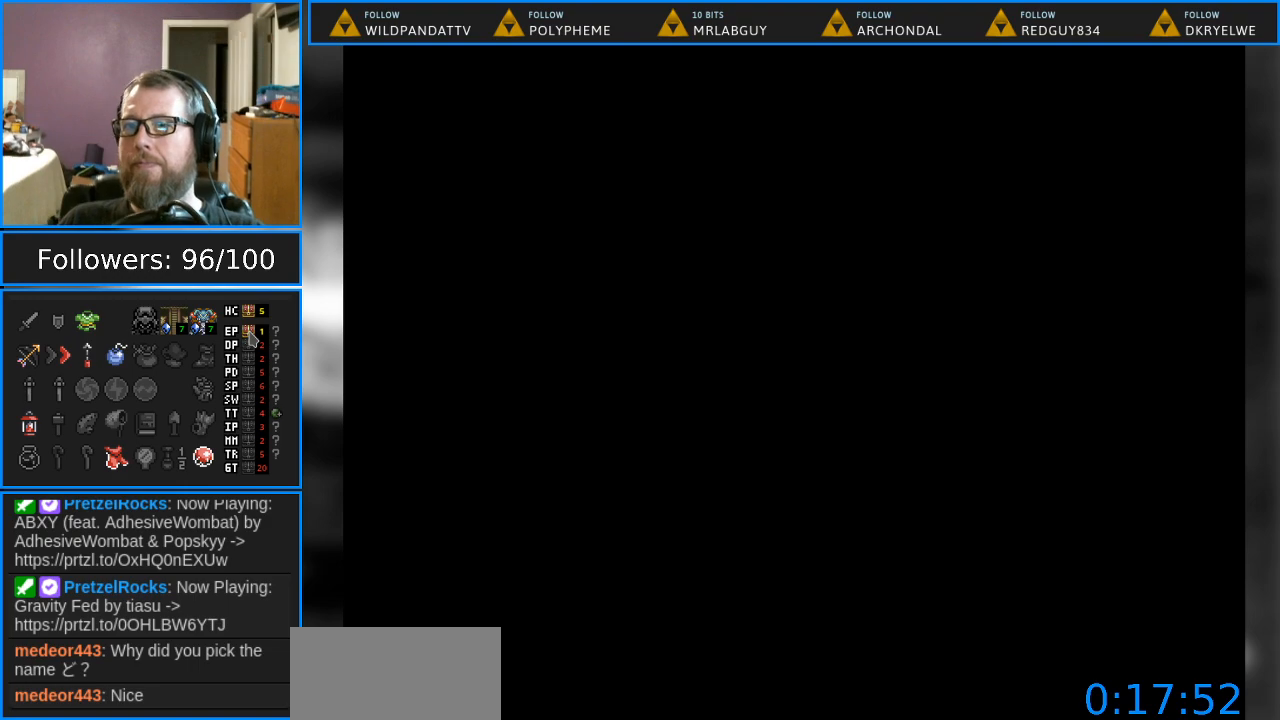
Gameplay with a controller (Nintendo layout); each line is a JSON object with the inputs held at the frame after it. "events" lists button and stick changes between this image and that frame as [ms after this image, input, new state], when the widget could be followed in between. Not read: L1 L3 R1 R3.
{"buttons": [], "events": []}
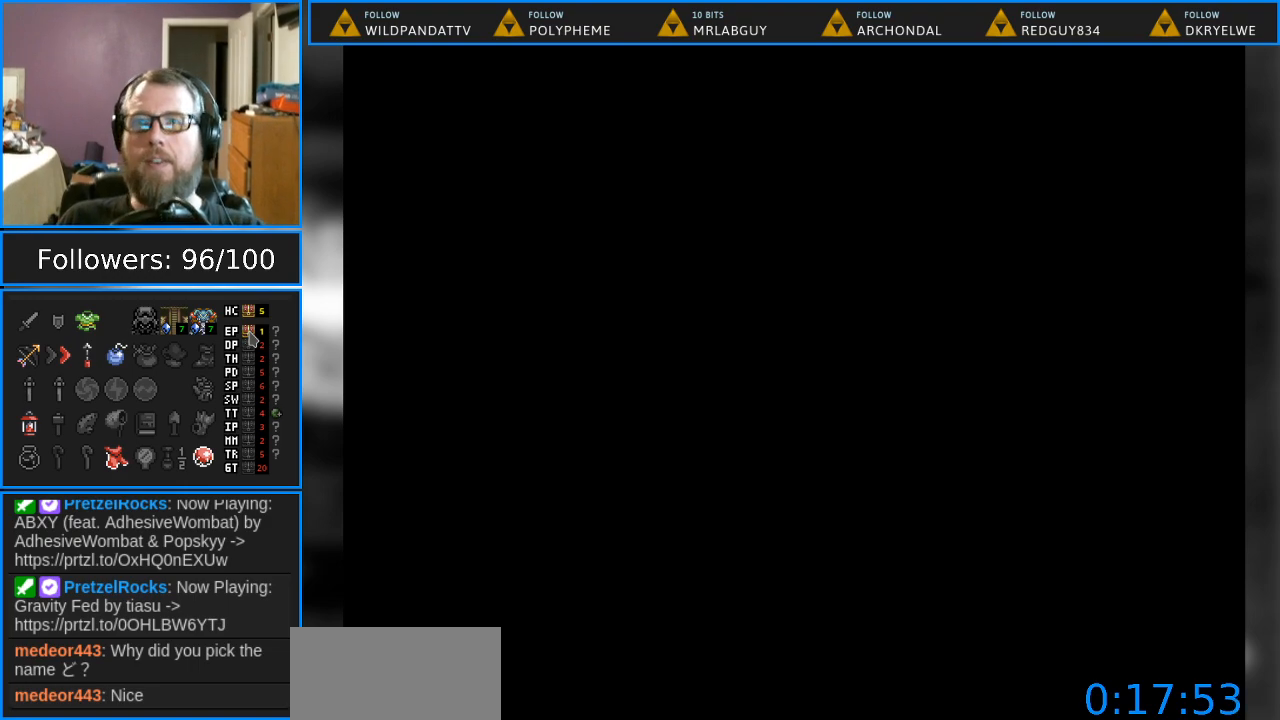
{"buttons": [], "events": []}
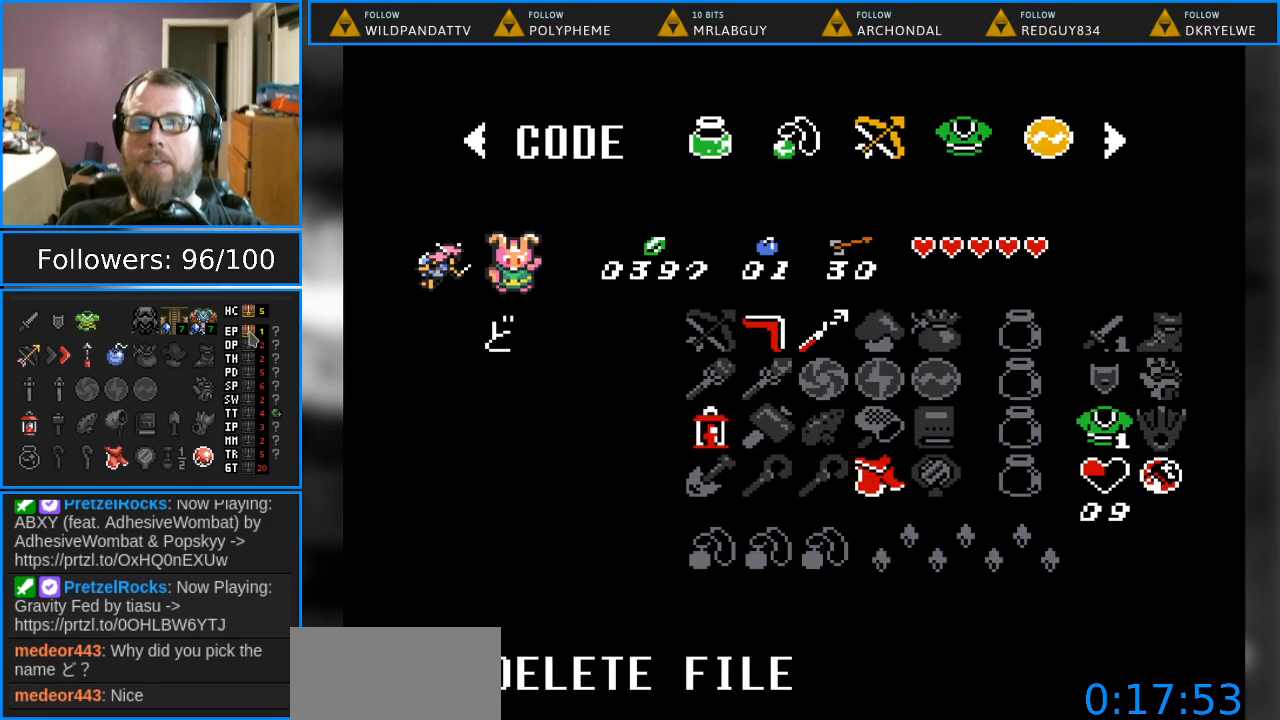
{"buttons": ["B"], "events": [[483, "B", "down"]]}
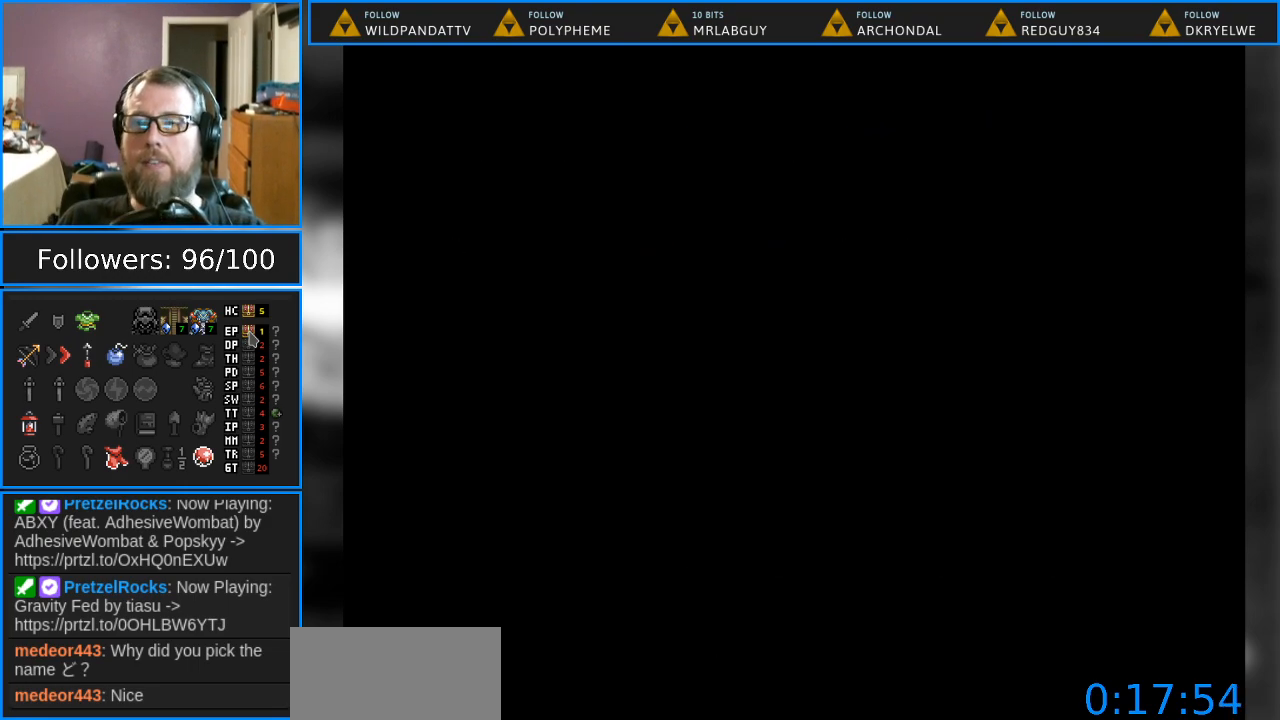
{"buttons": [], "events": [[150, "B", "up"]]}
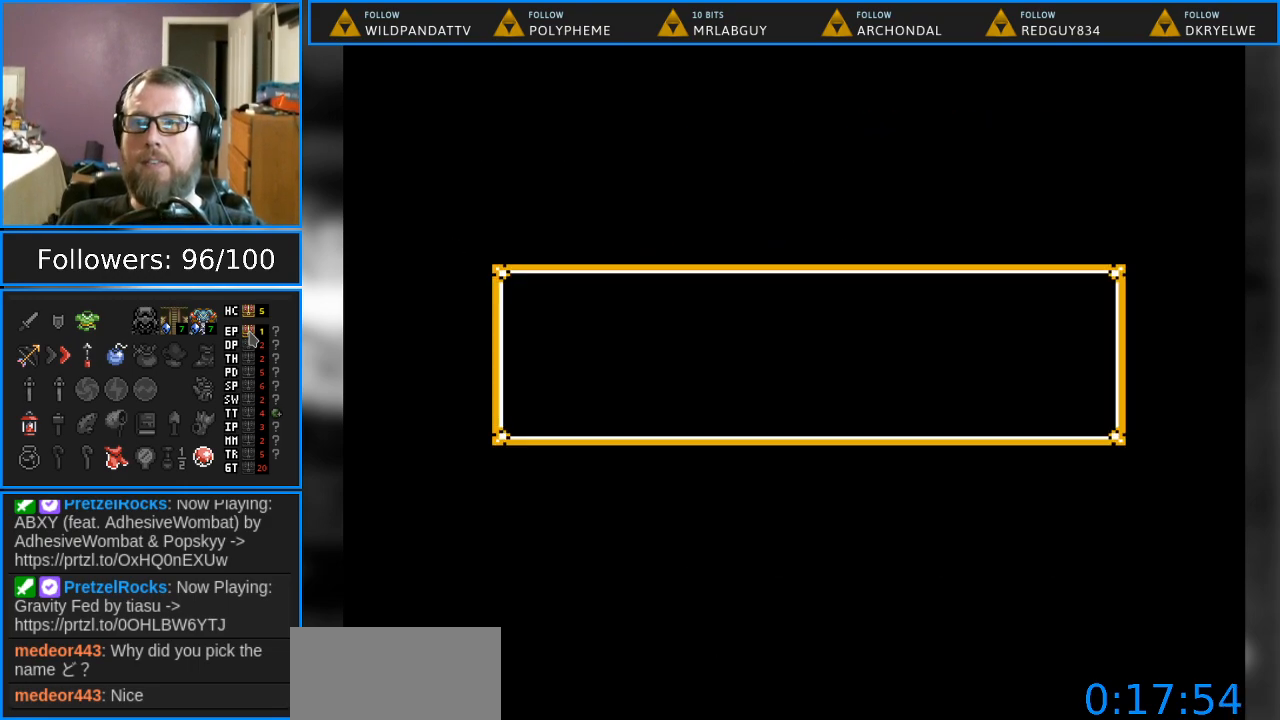
{"buttons": [], "events": []}
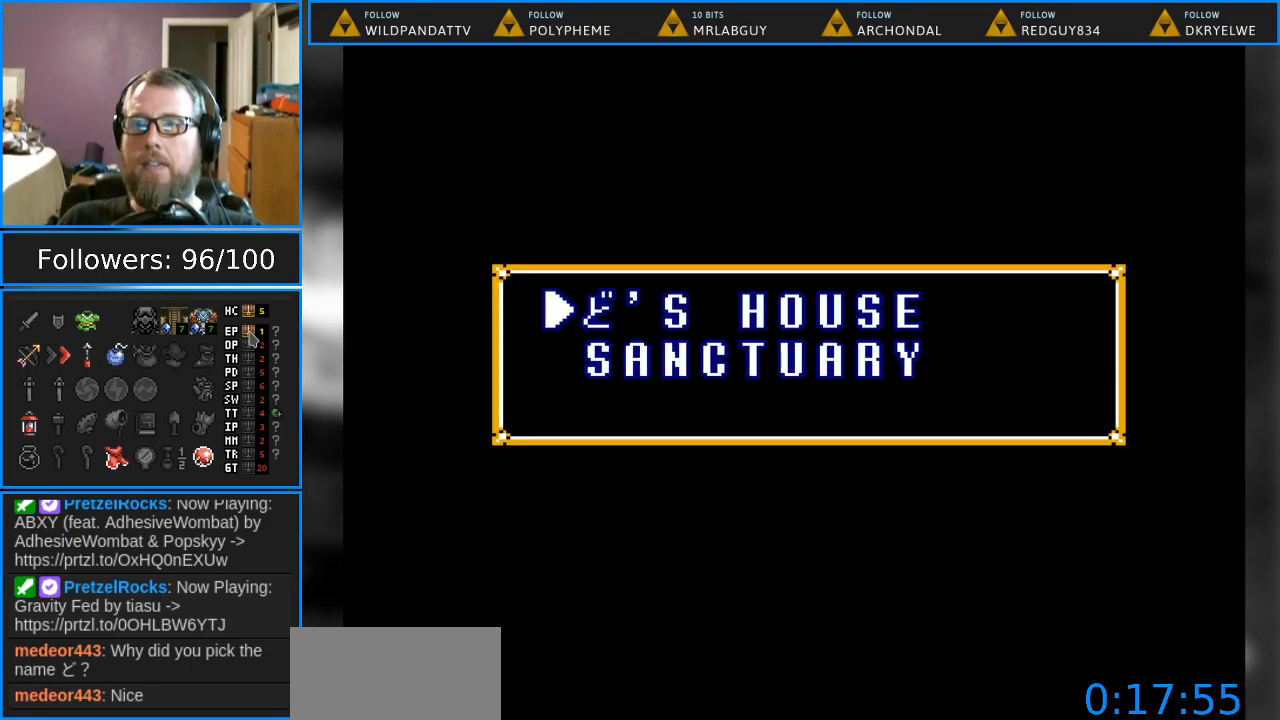
{"buttons": [], "events": []}
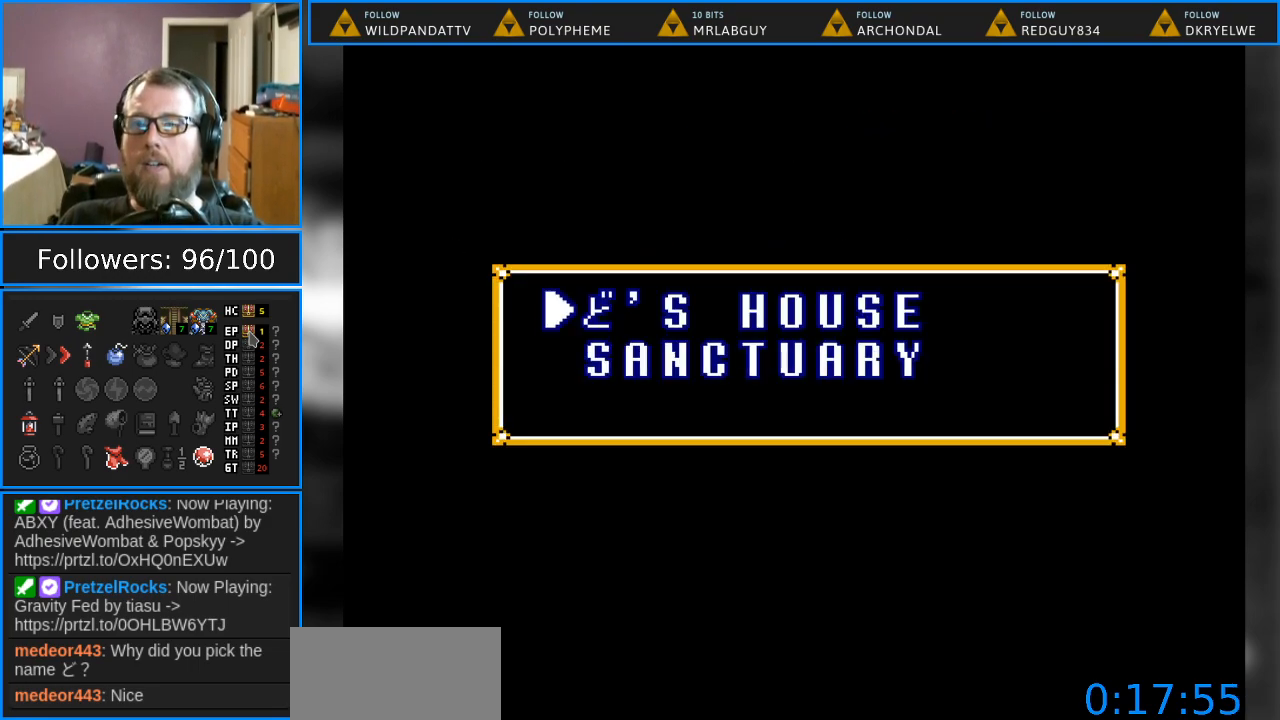
{"buttons": [], "events": [[283, "B", "down"], [500, "B", "up"]]}
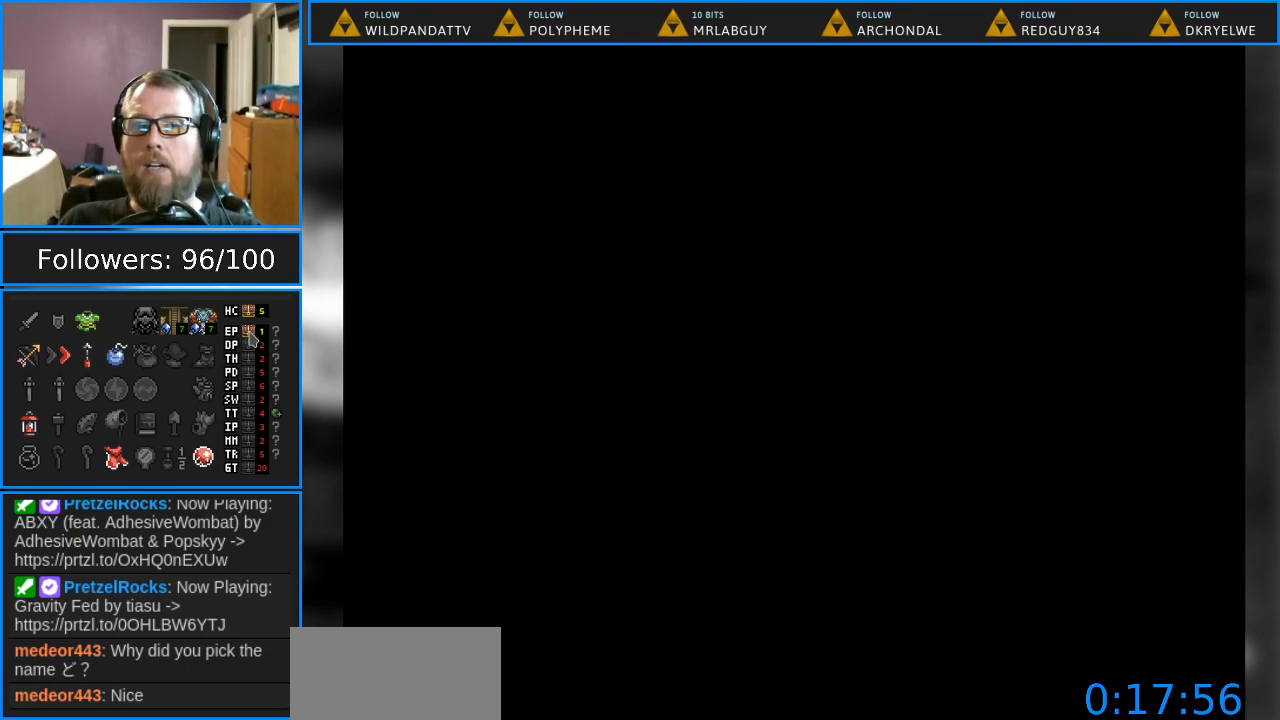
{"buttons": [], "events": []}
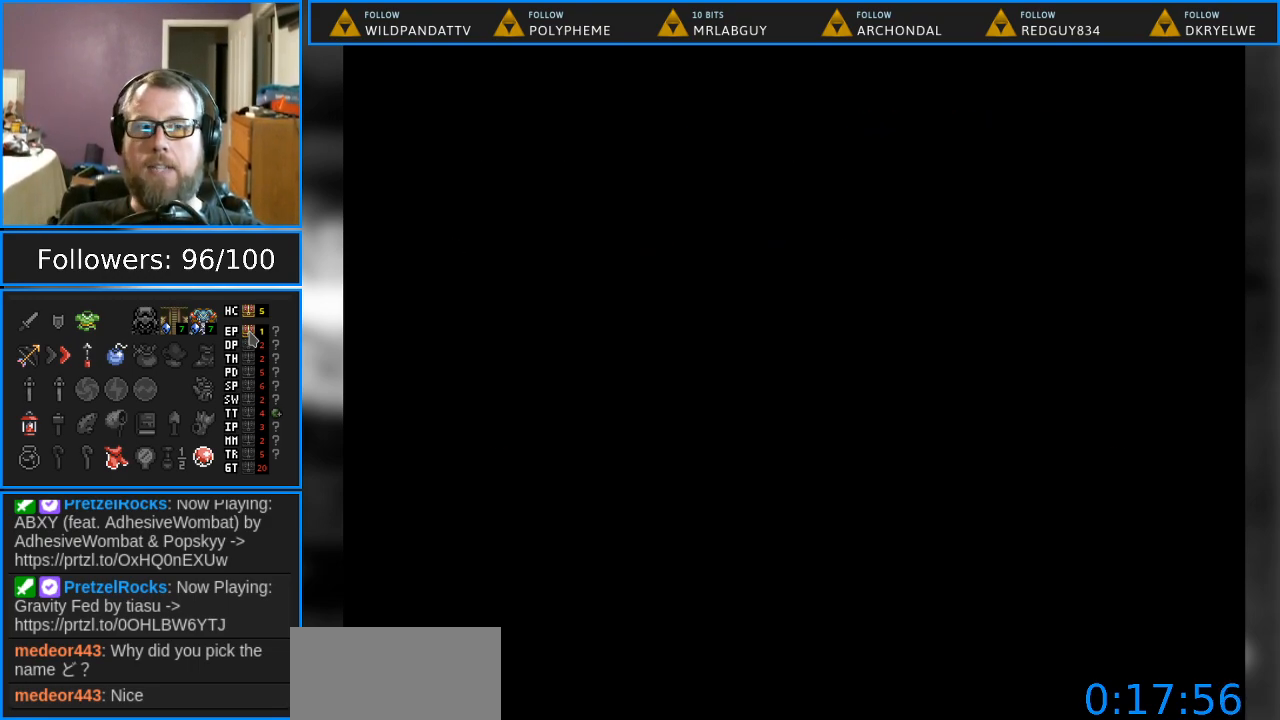
{"buttons": [], "events": []}
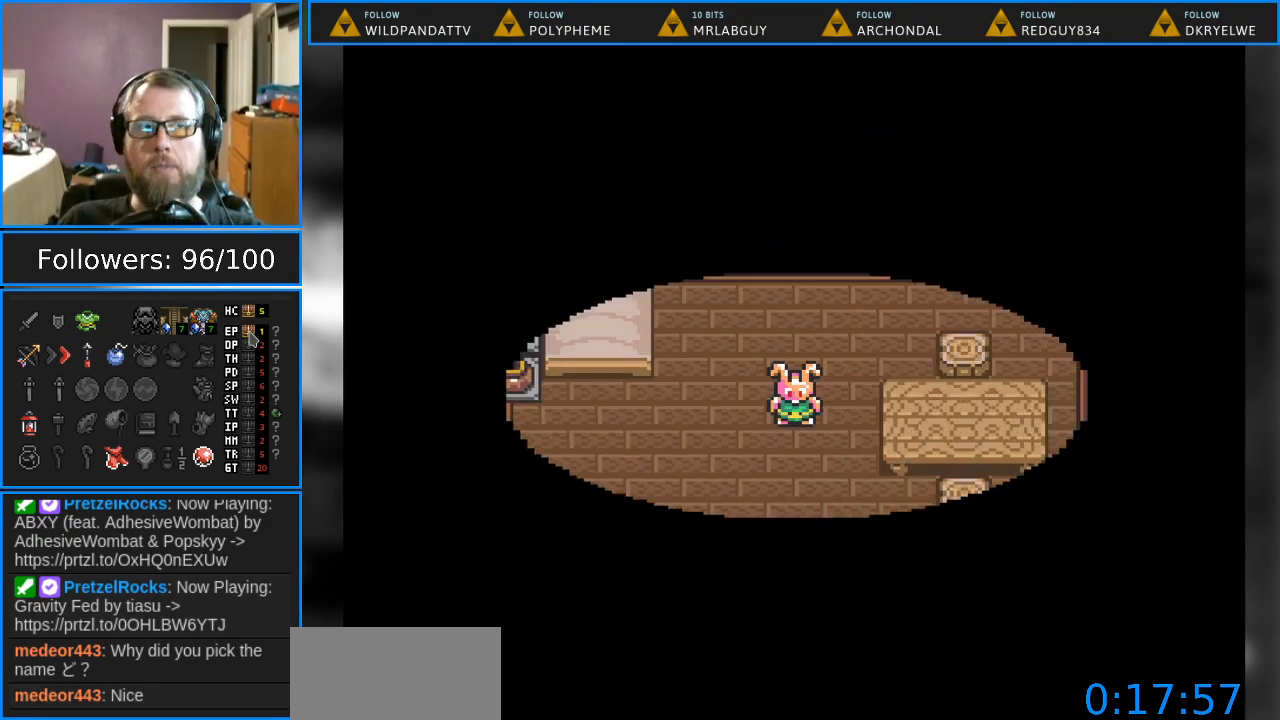
{"buttons": [], "events": []}
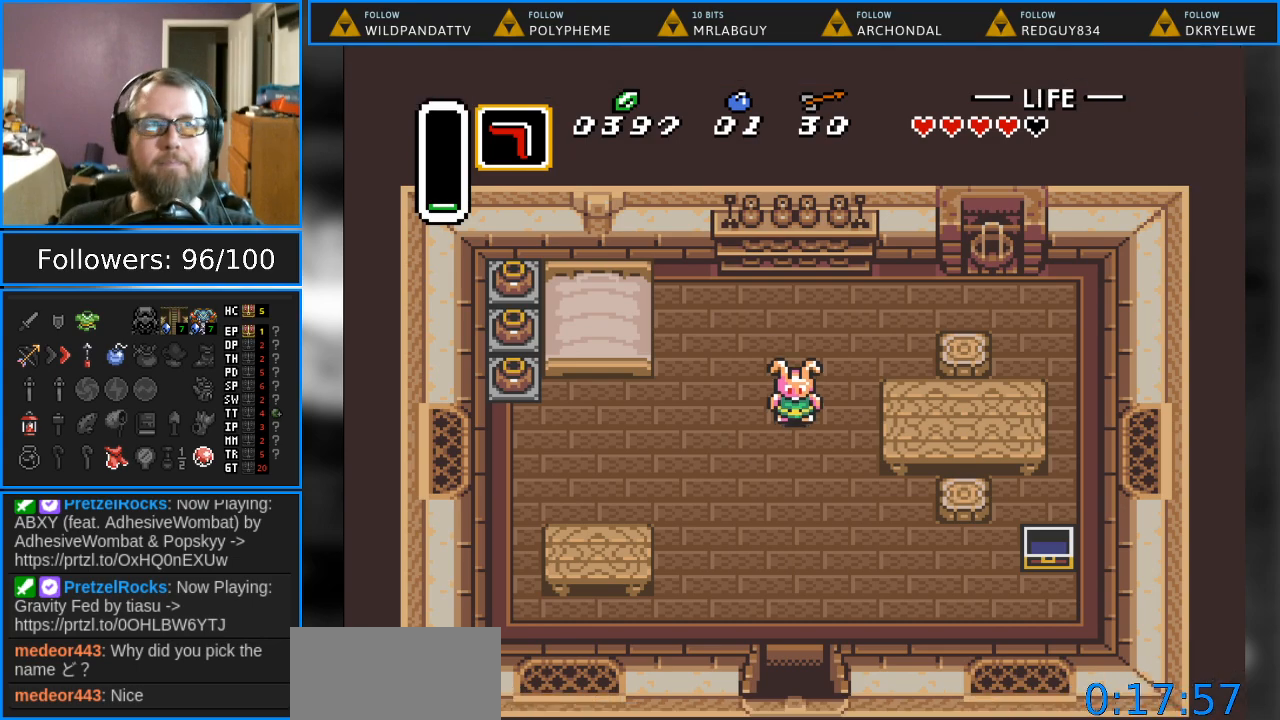
{"buttons": [], "events": []}
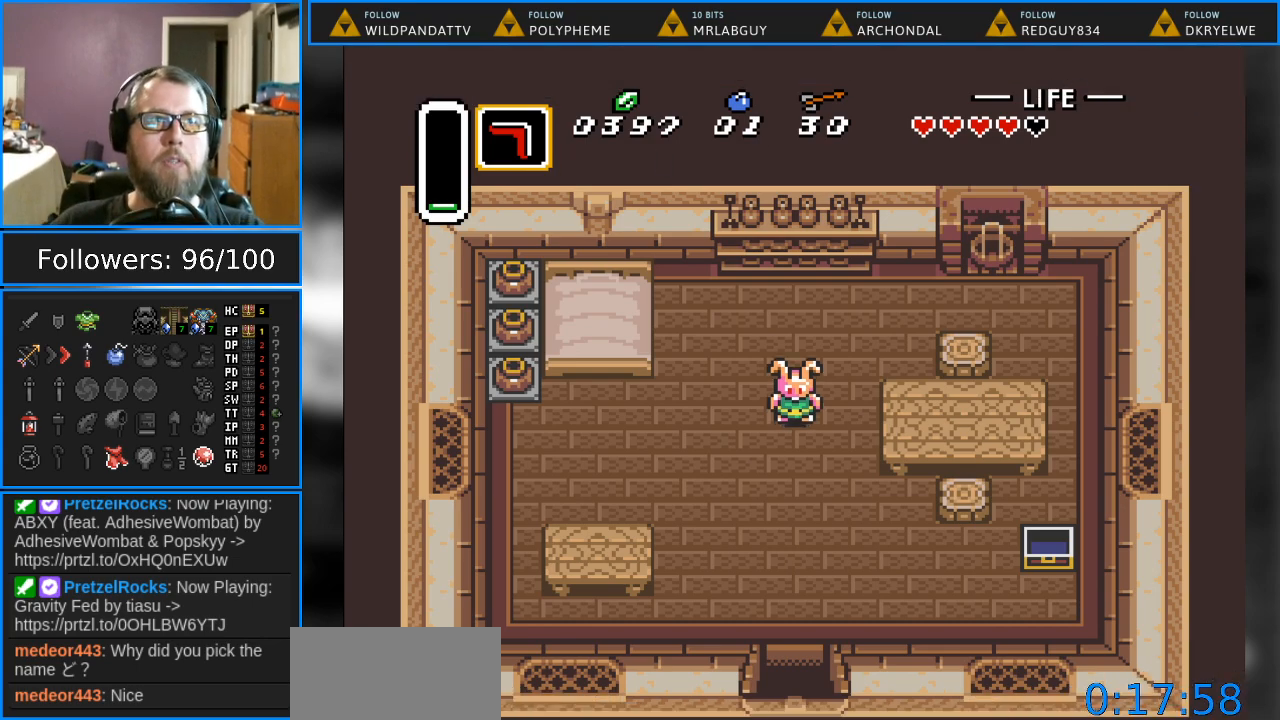
{"buttons": [], "events": []}
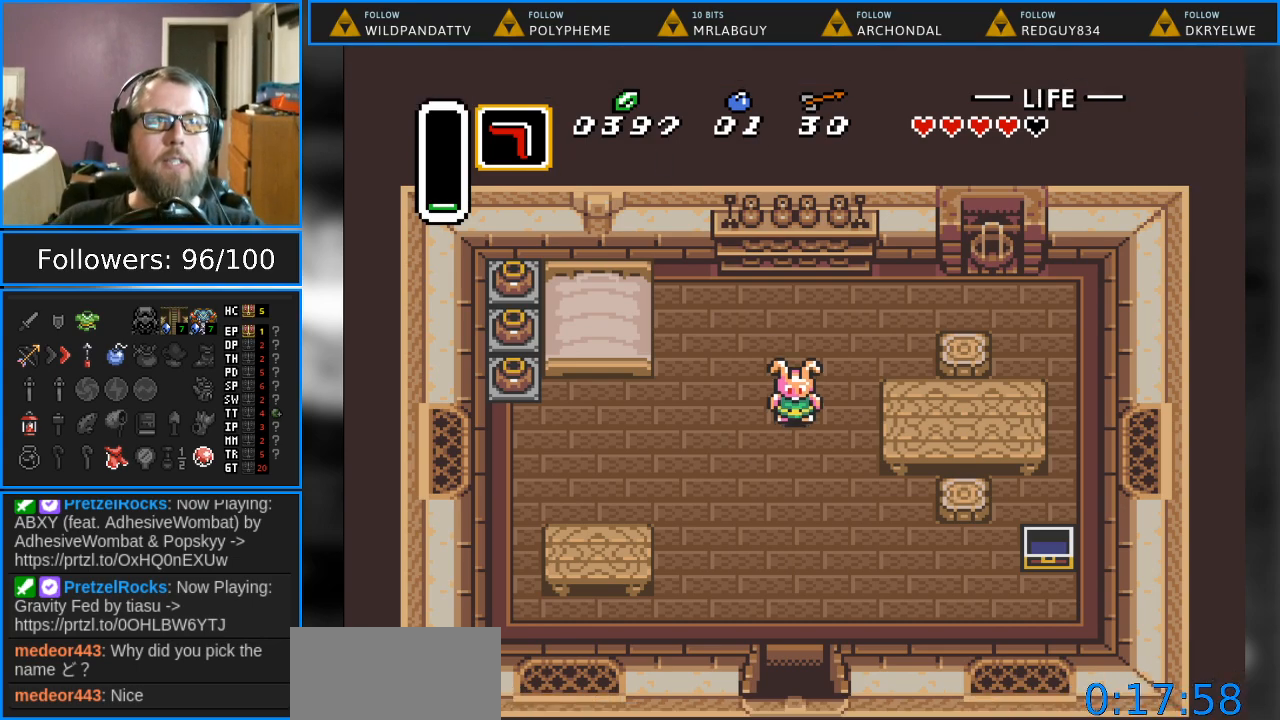
{"buttons": [], "events": []}
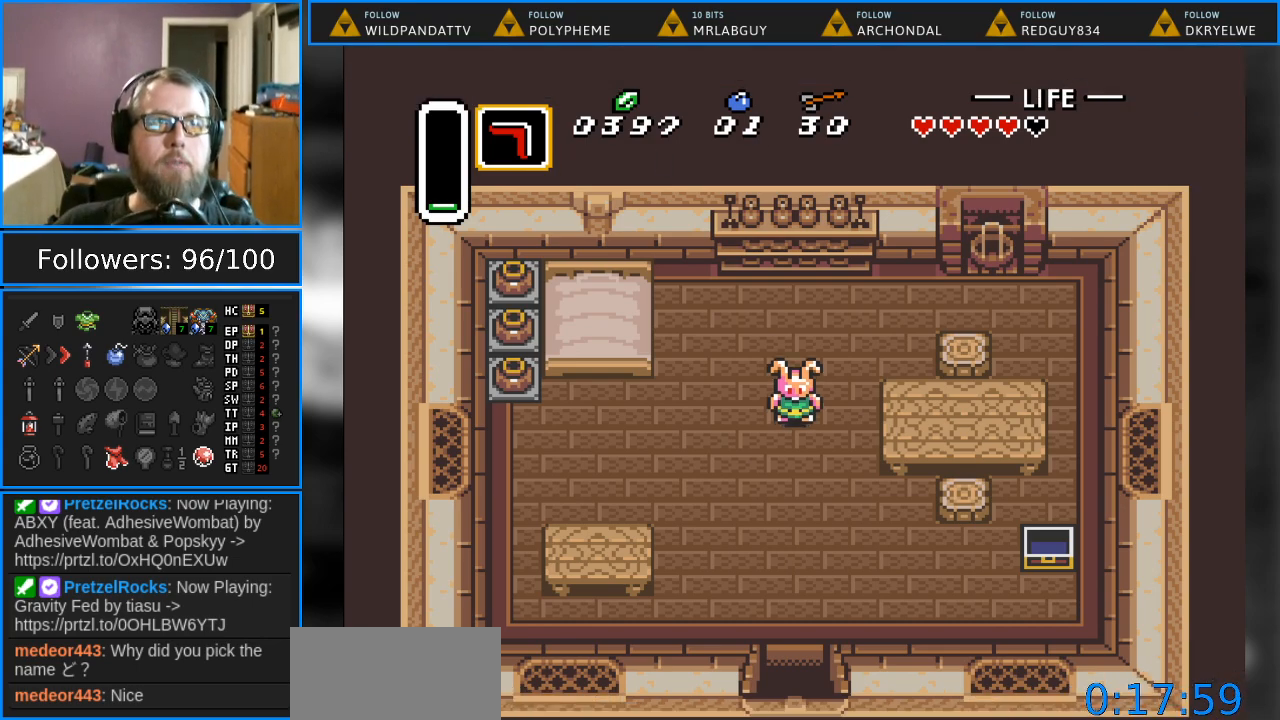
{"buttons": [], "events": []}
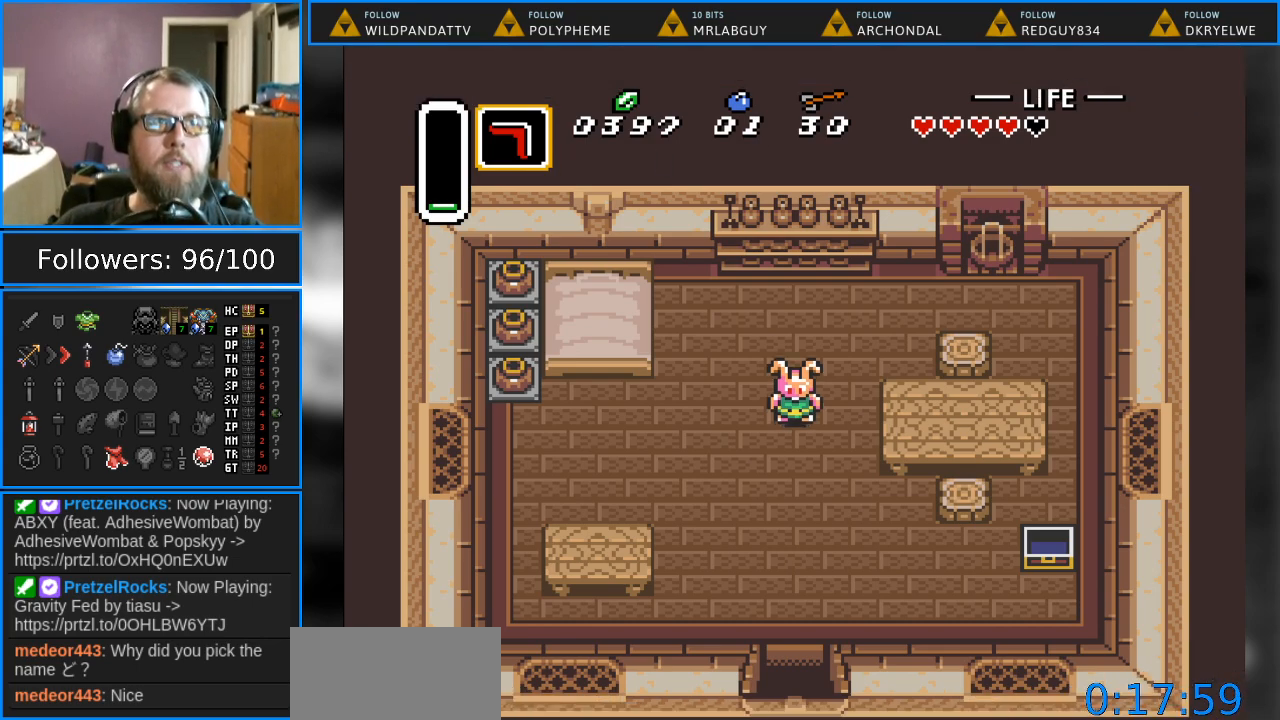
{"buttons": [], "events": []}
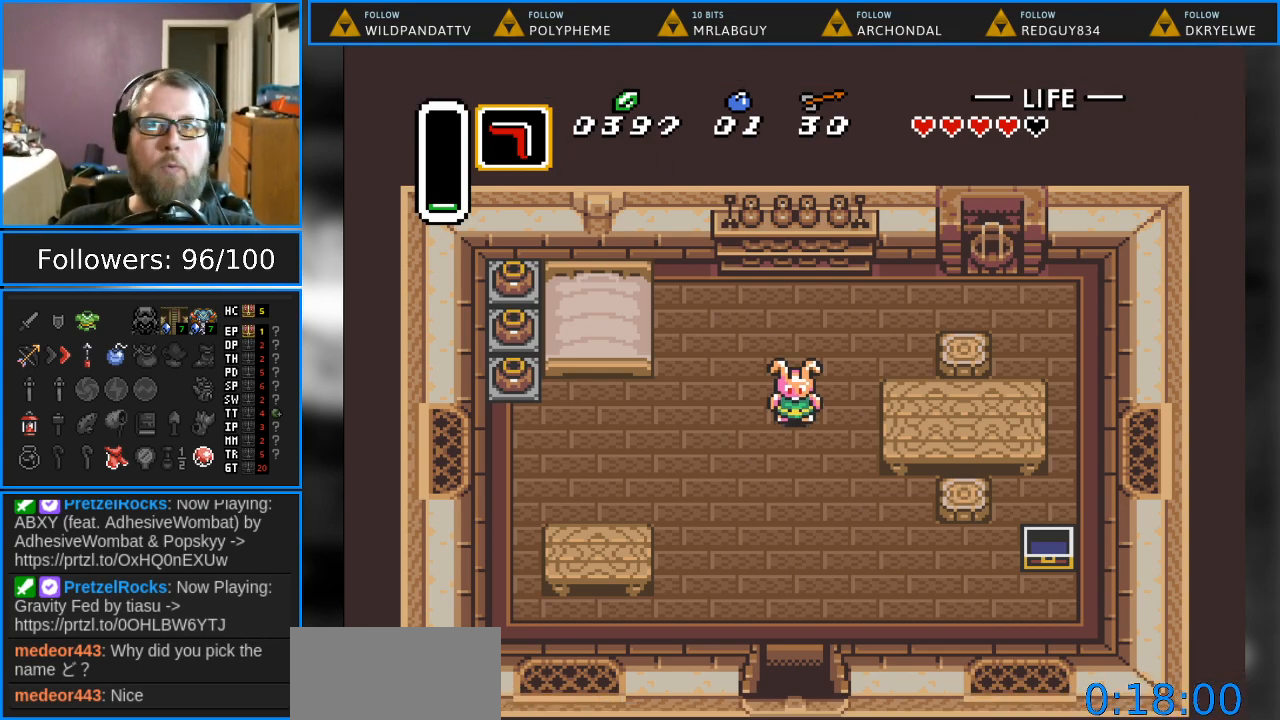
{"buttons": ["DPAD_LEFT"], "events": [[150, "DPAD_DOWN", "down"], [333, "DPAD_LEFT", "down"], [400, "DPAD_DOWN", "up"]]}
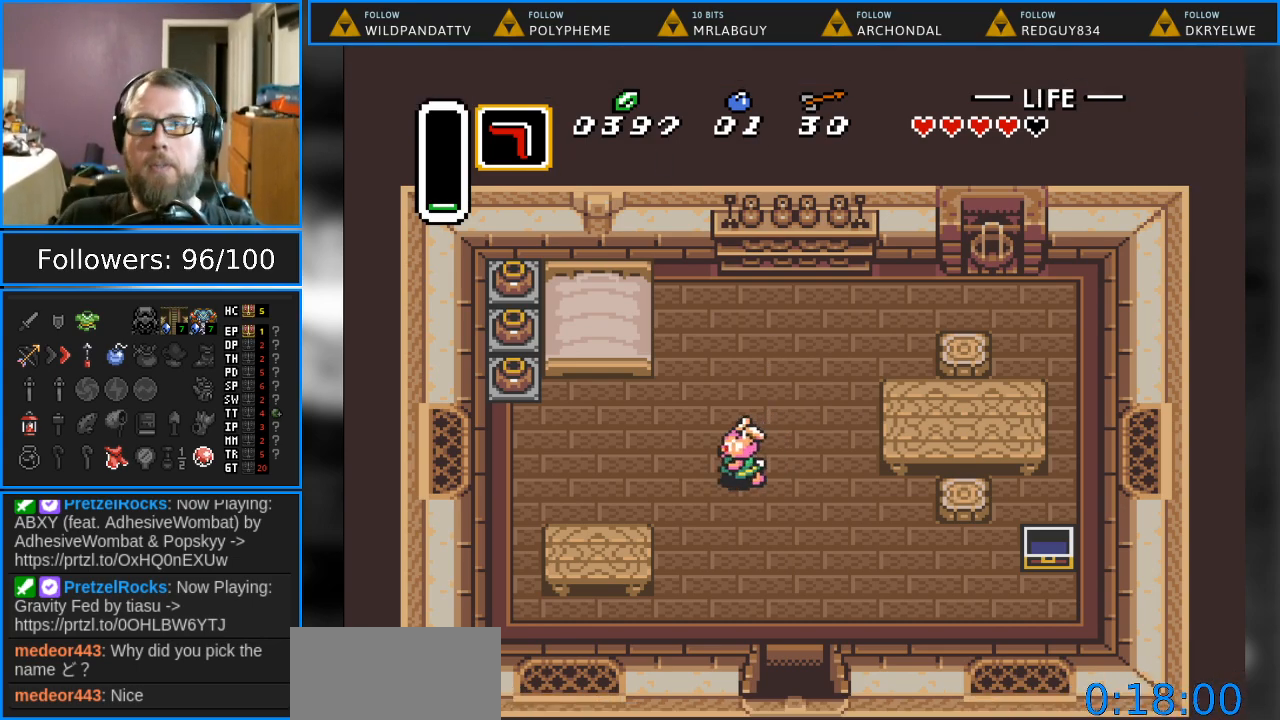
{"buttons": ["DPAD_LEFT"], "events": []}
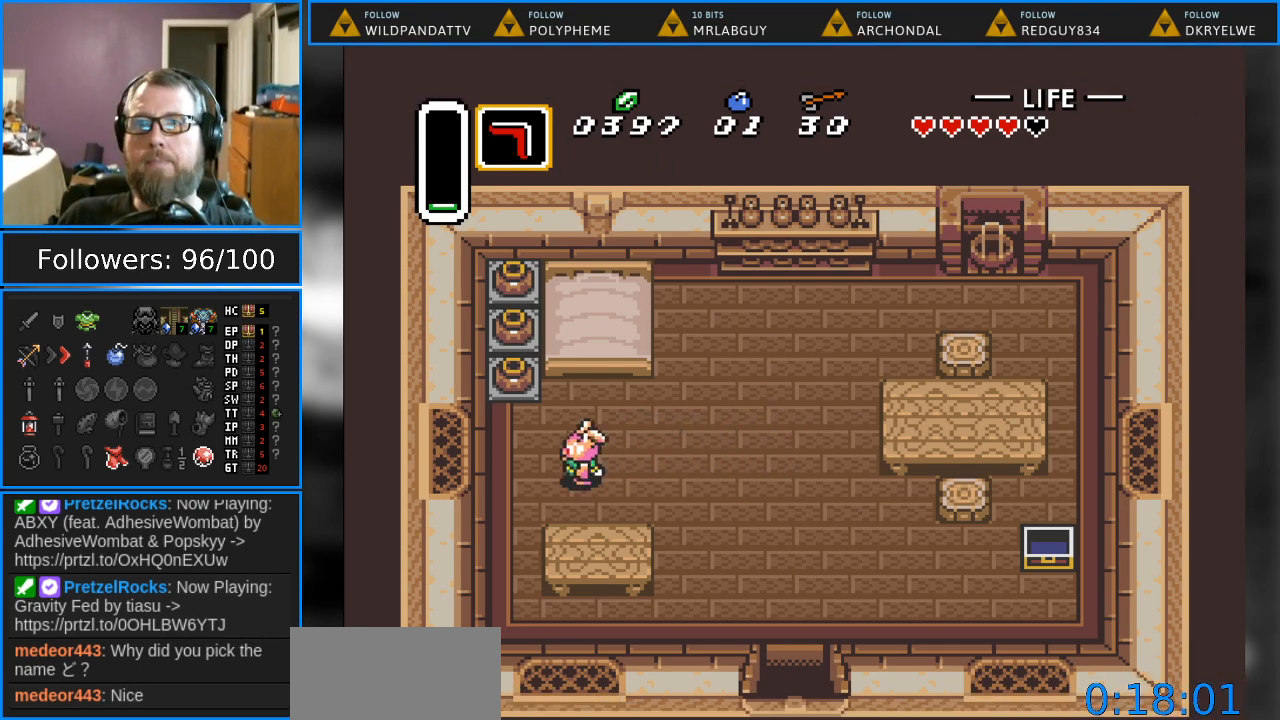
{"buttons": ["A", "DPAD_UP"], "events": [[217, "DPAD_UP", "down"], [267, "DPAD_LEFT", "up"], [367, "A", "down"]]}
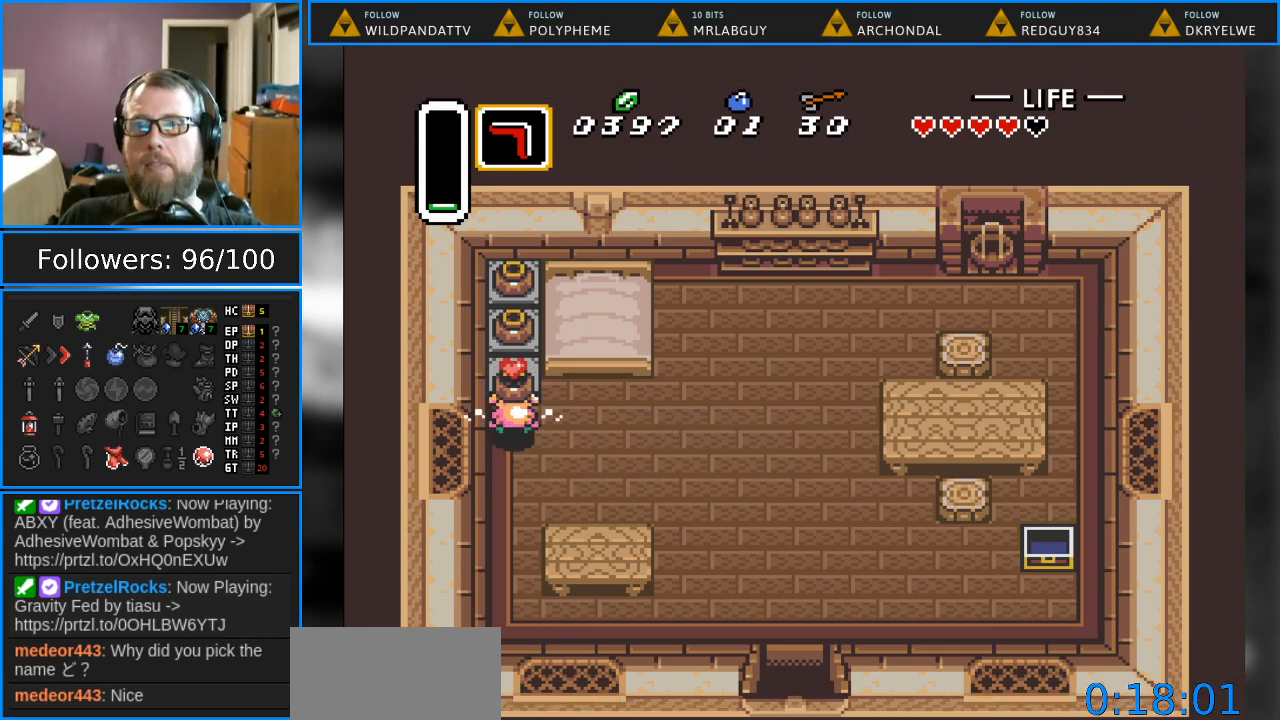
{"buttons": ["DPAD_DOWN", "DPAD_RIGHT"], "events": [[33, "A", "up"], [317, "A", "down"], [333, "DPAD_UP", "up"], [383, "DPAD_DOWN", "down"], [400, "DPAD_RIGHT", "down"], [433, "A", "up"]]}
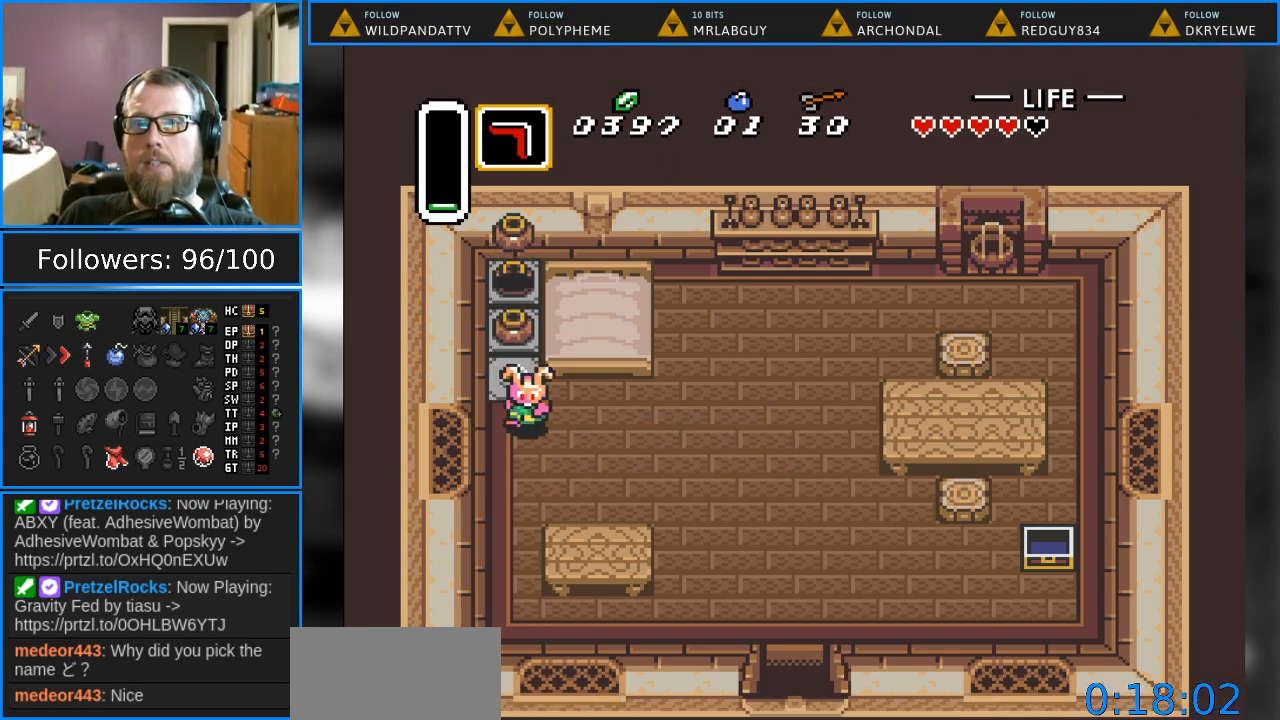
{"buttons": ["DPAD_DOWN", "DPAD_RIGHT"], "events": []}
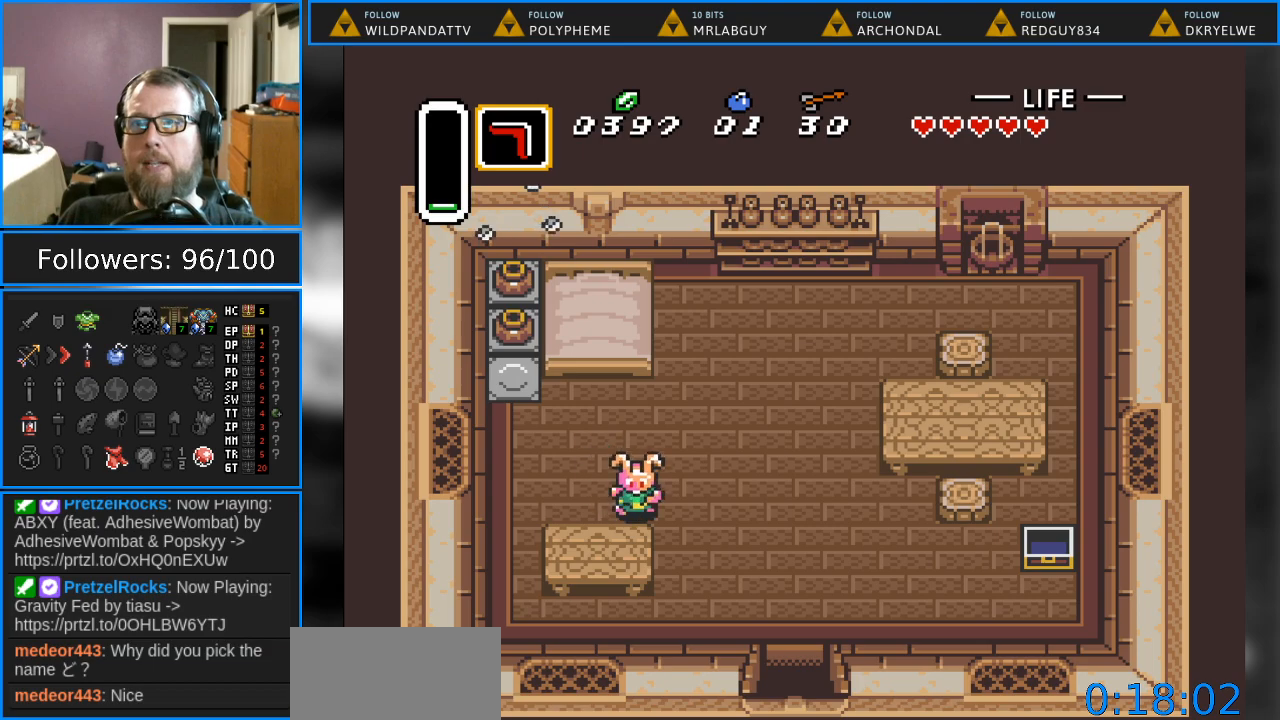
{"buttons": ["DPAD_DOWN", "DPAD_RIGHT"], "events": []}
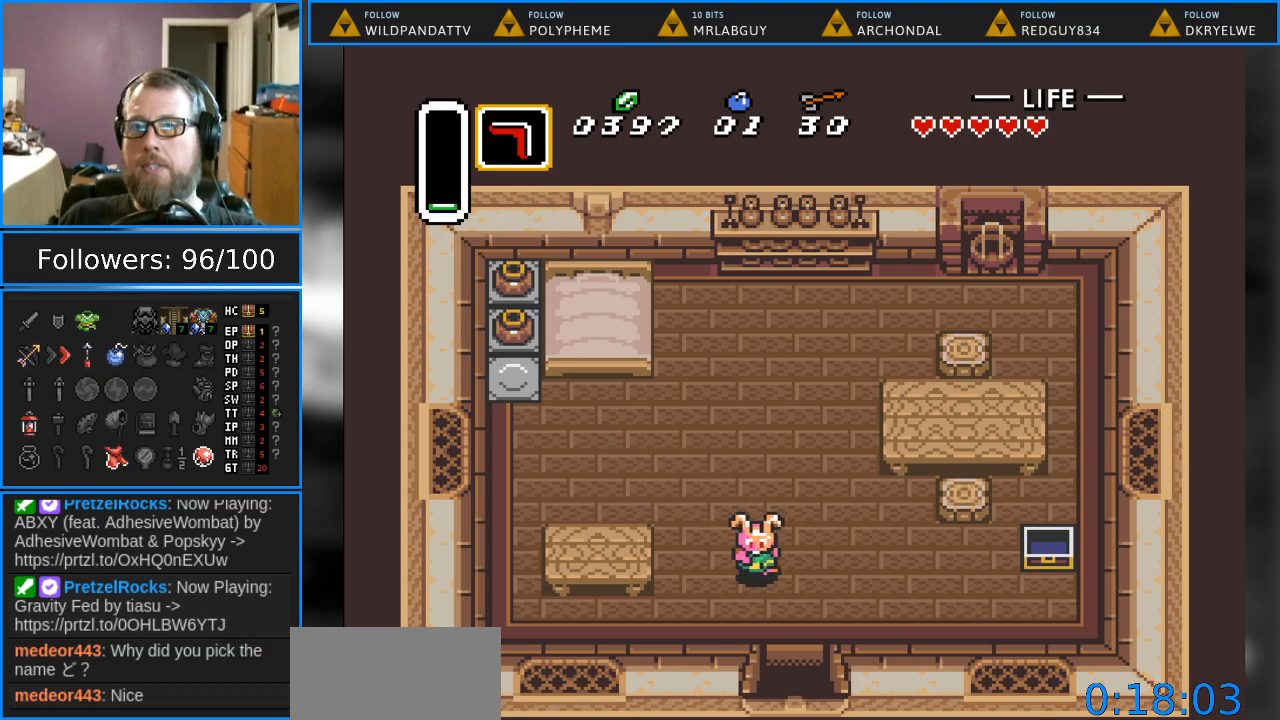
{"buttons": ["START"], "events": [[200, "DPAD_RIGHT", "up"], [383, "START", "down"], [400, "DPAD_DOWN", "up"]]}
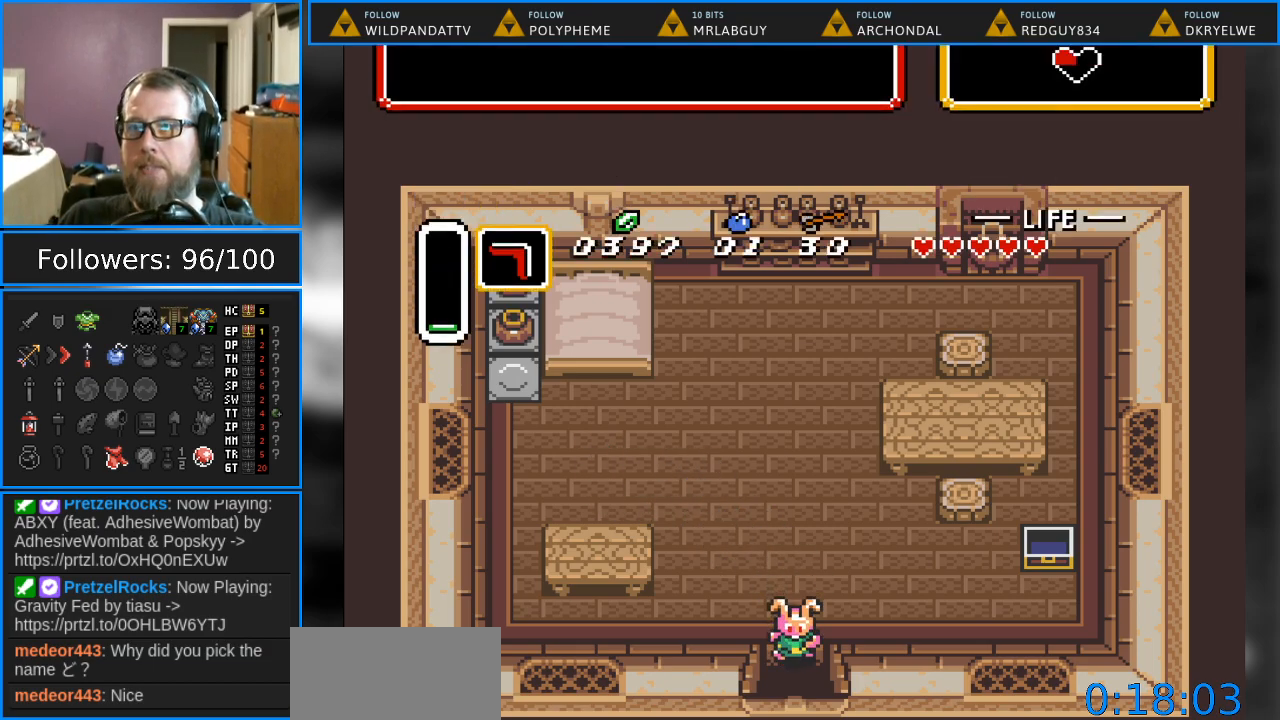
{"buttons": [], "events": [[33, "START", "up"]]}
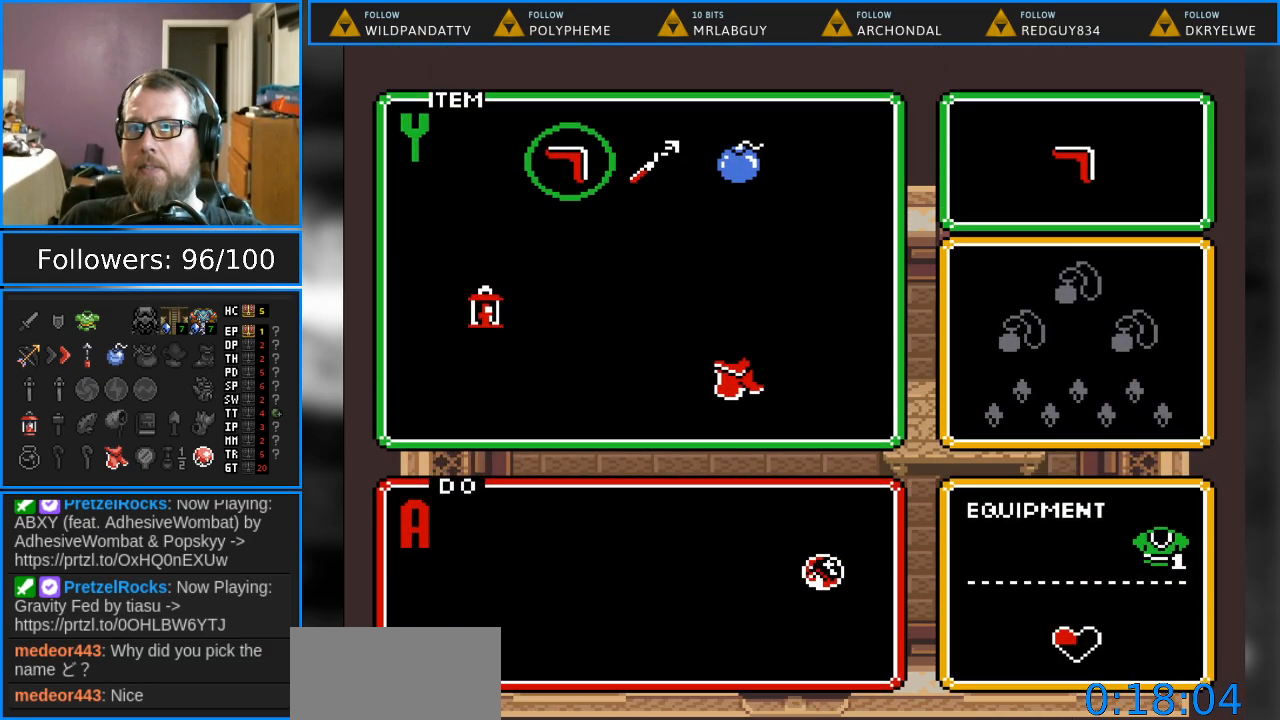
{"buttons": ["DPAD_DOWN"], "events": [[250, "START", "down"], [433, "START", "up"], [483, "DPAD_DOWN", "down"]]}
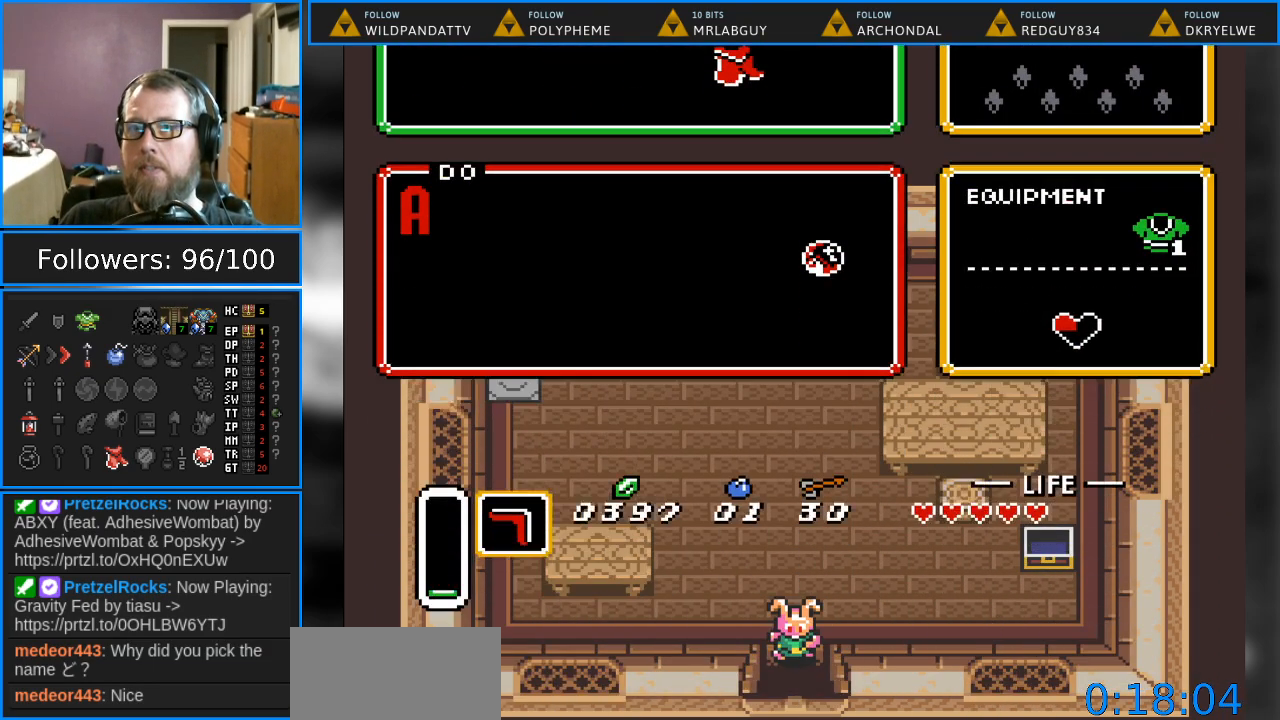
{"buttons": ["DPAD_DOWN"], "events": []}
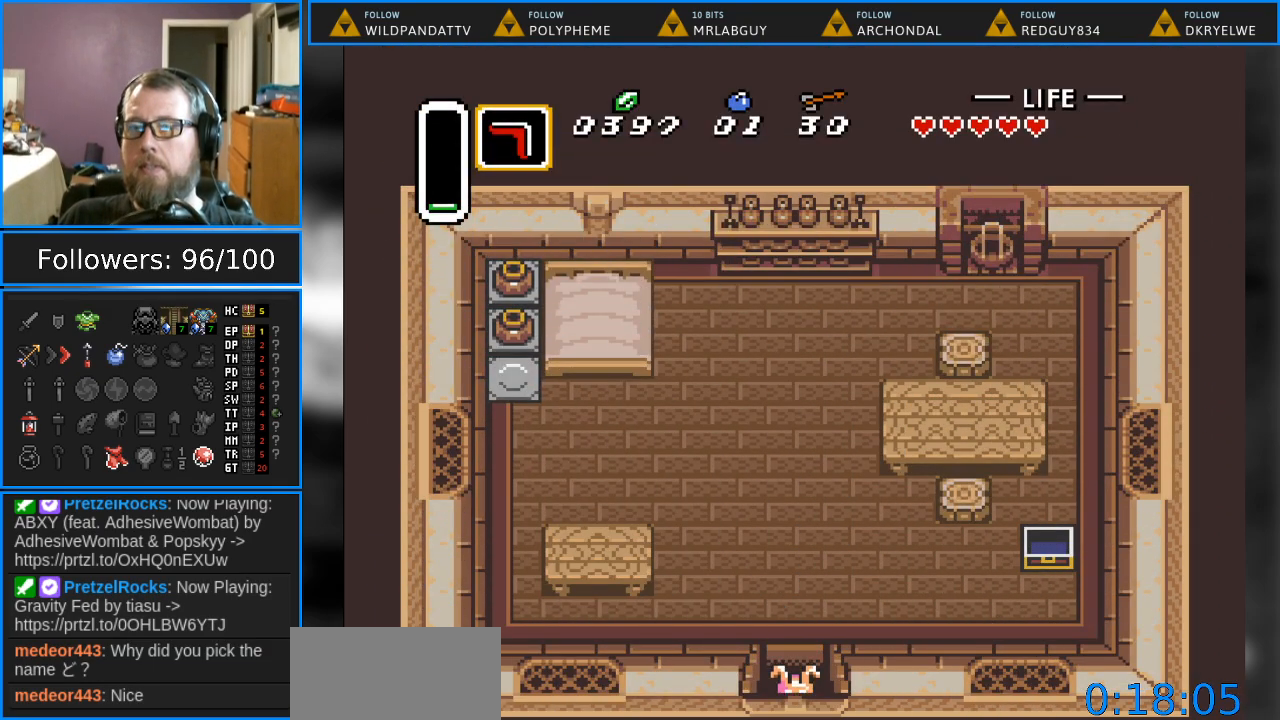
{"buttons": ["DPAD_DOWN"], "events": []}
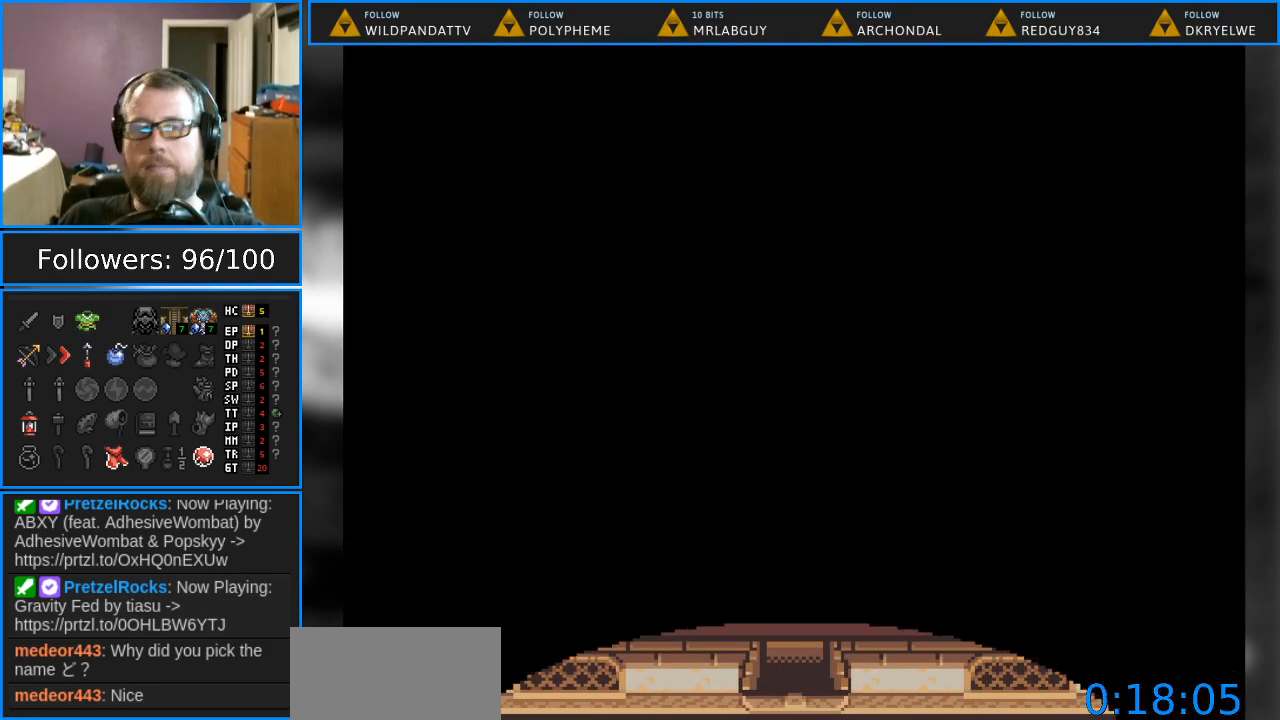
{"buttons": ["DPAD_DOWN"], "events": []}
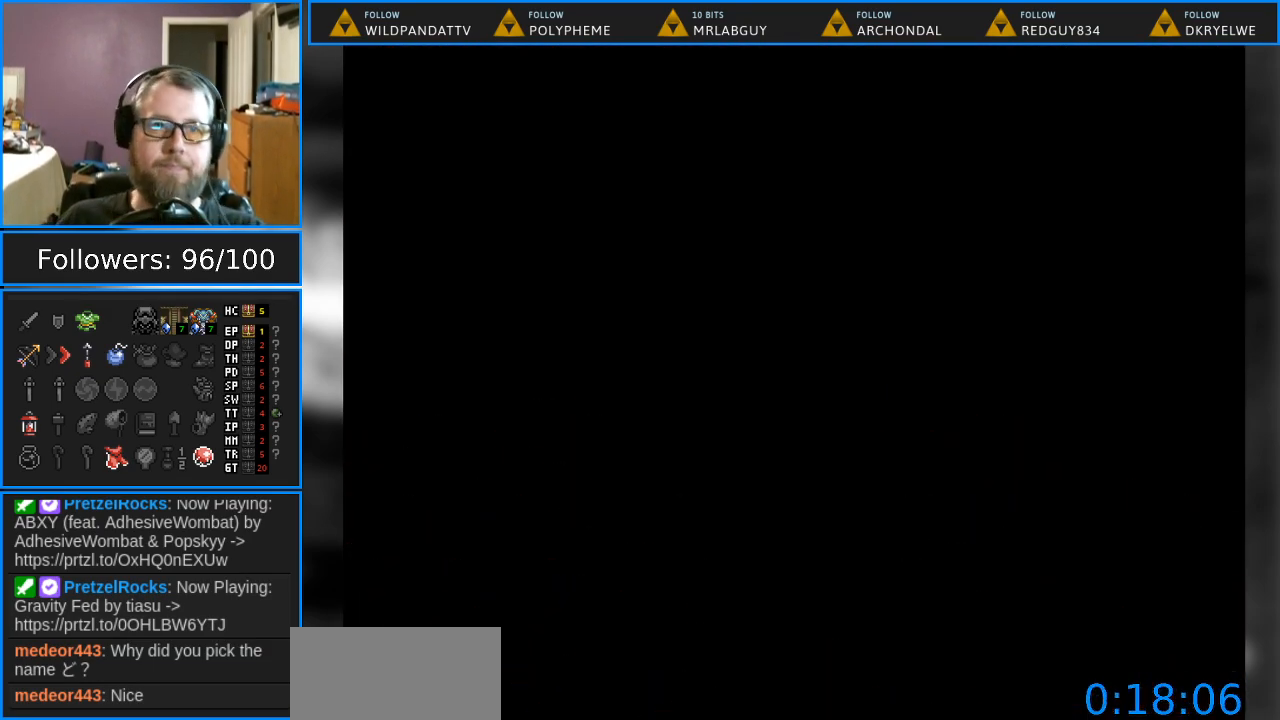
{"buttons": [], "events": [[200, "DPAD_DOWN", "up"]]}
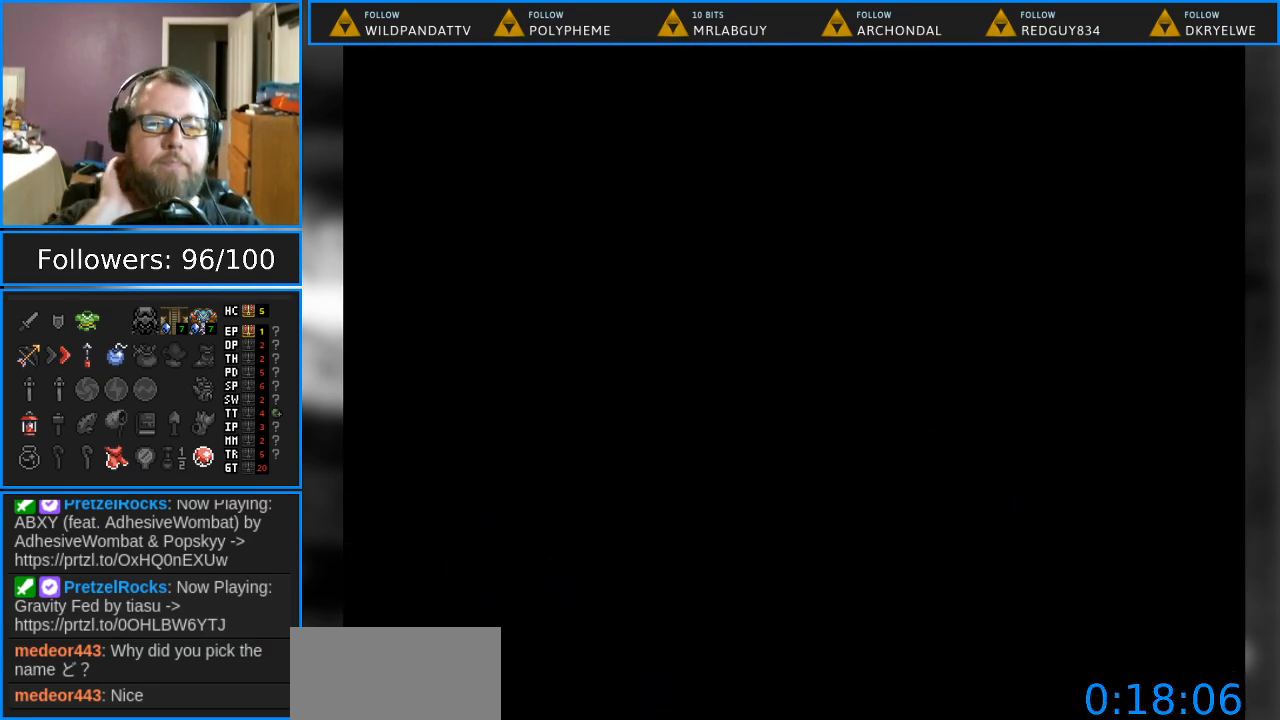
{"buttons": [], "events": []}
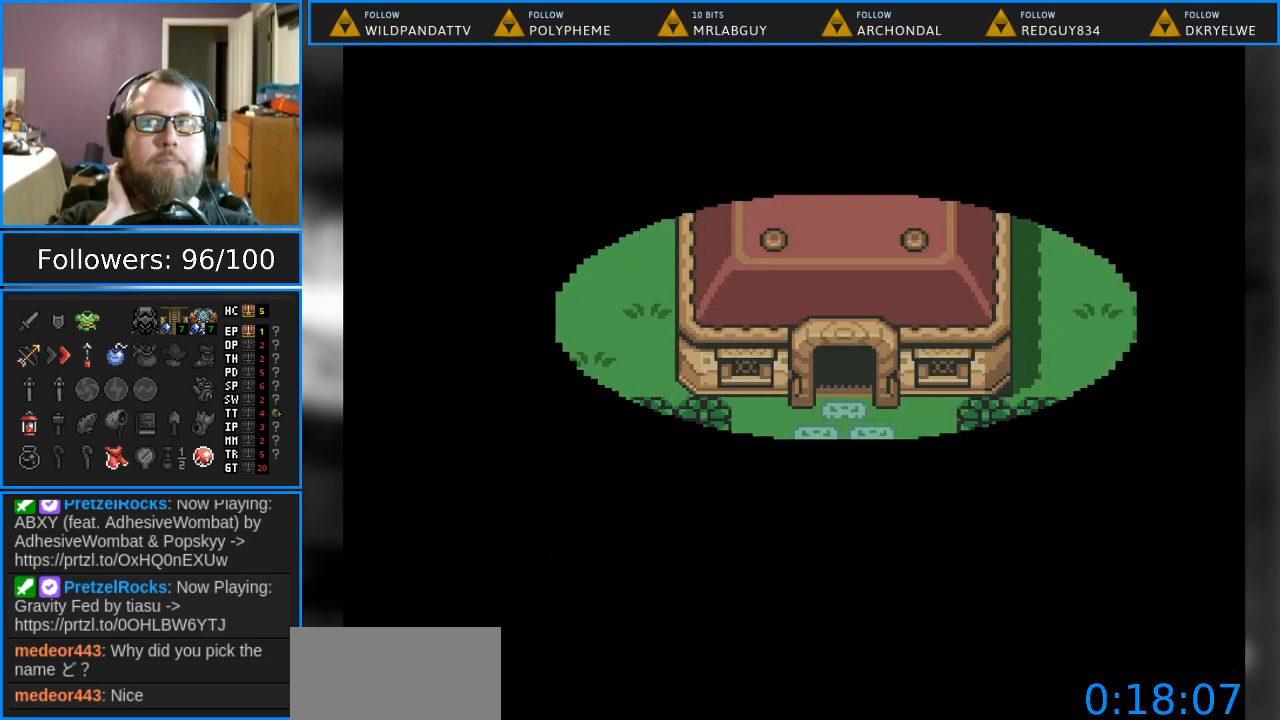
{"buttons": ["DPAD_DOWN"], "events": [[417, "DPAD_DOWN", "down"]]}